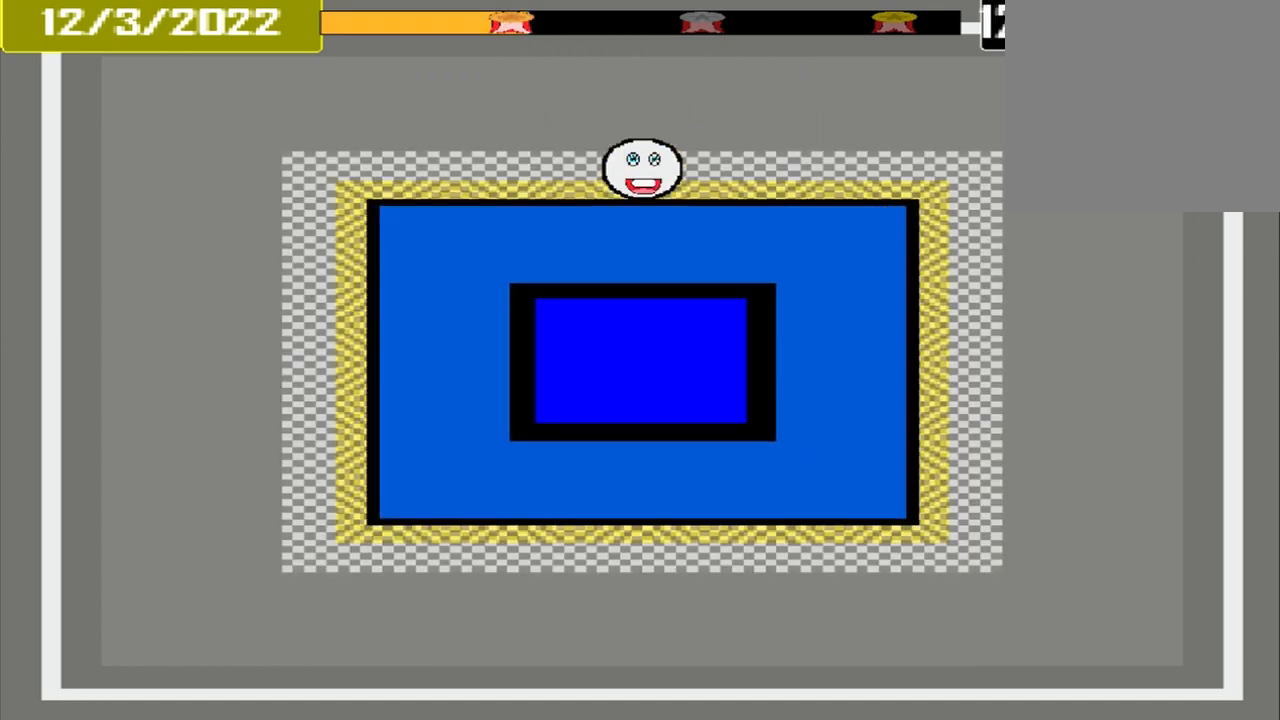
Gameplay with a controller (PlayStation layout); each line is a JSON object with the inputs held at the frame after it. "events" lists button and stick changes between this image and that frame as [ms after this image, input, new state], when the widget could be followed in between. Not read: L3 R3 left_stick right_stick.
{"buttons": [], "events": [[167, "CROSS", "up"]]}
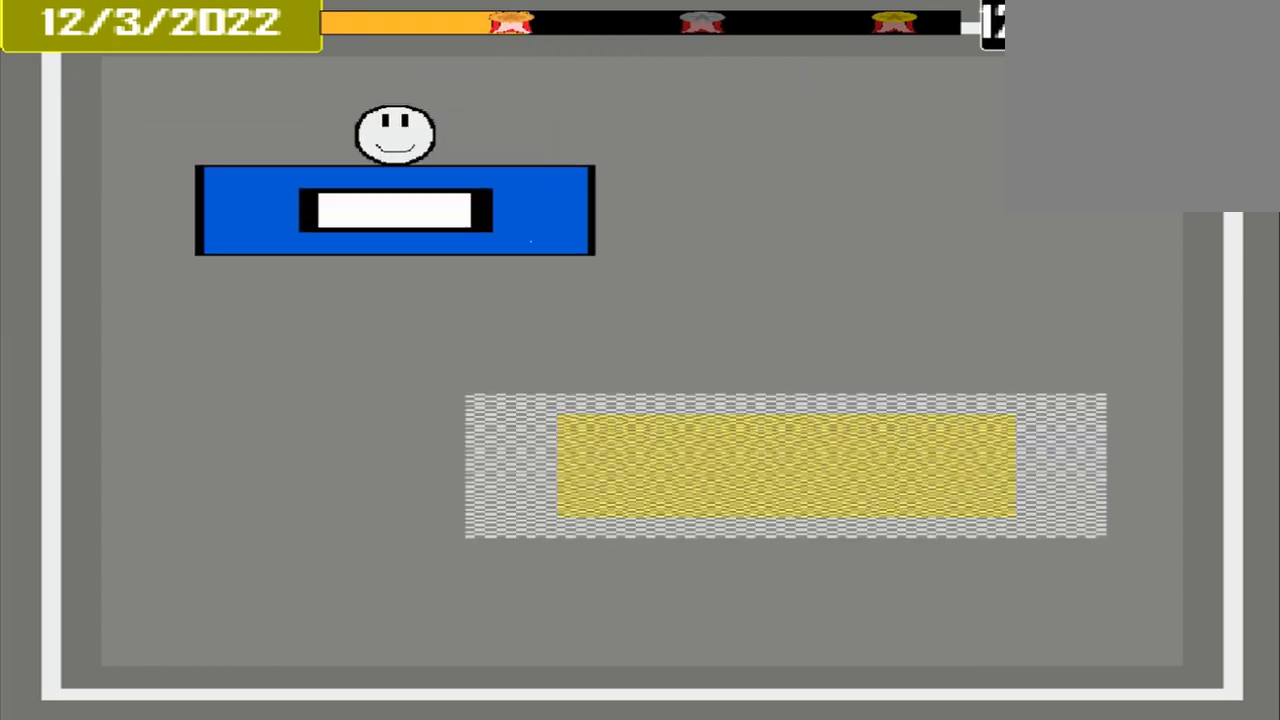
{"buttons": [], "events": []}
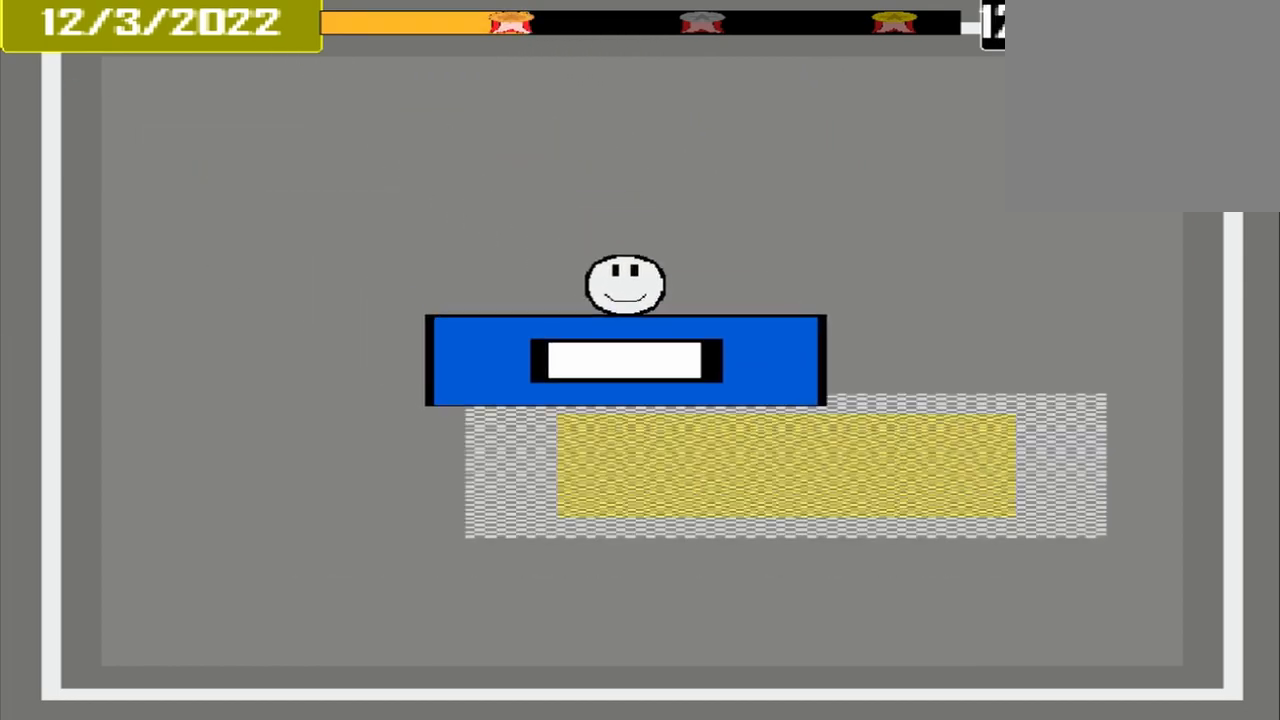
{"buttons": [], "events": [[375, "CROSS", "down"], [500, "CROSS", "up"]]}
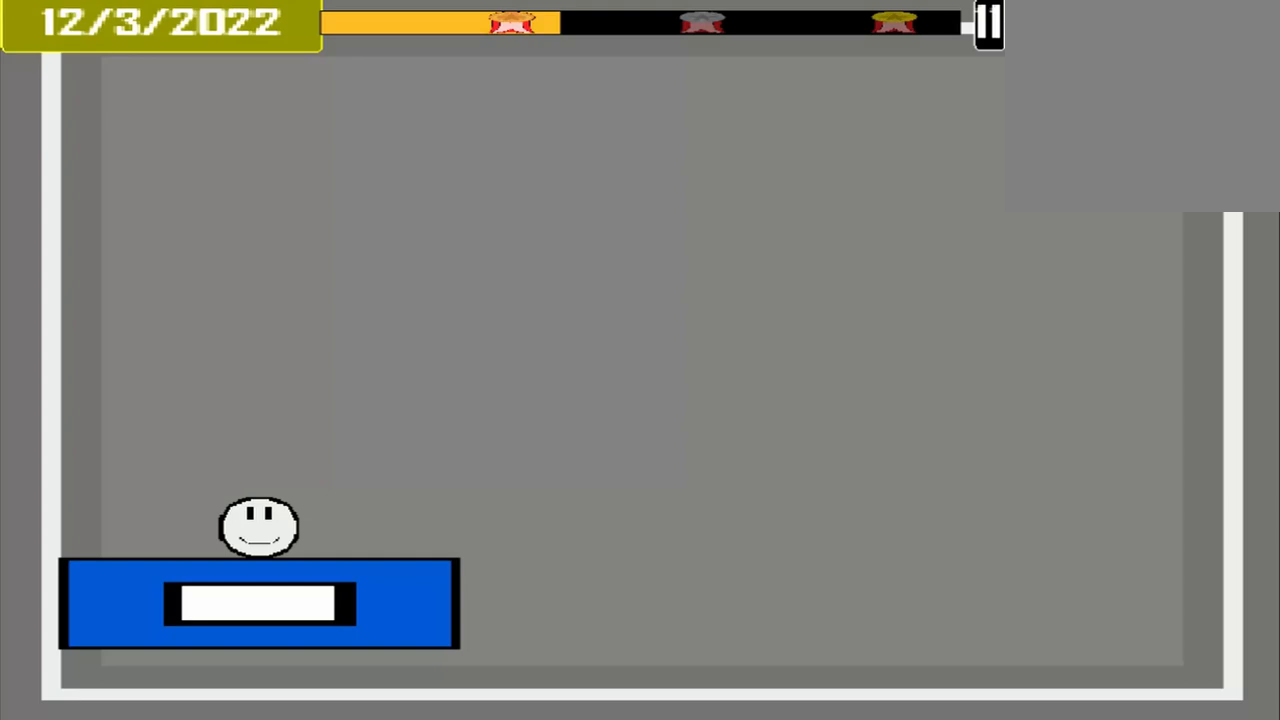
{"buttons": [], "events": []}
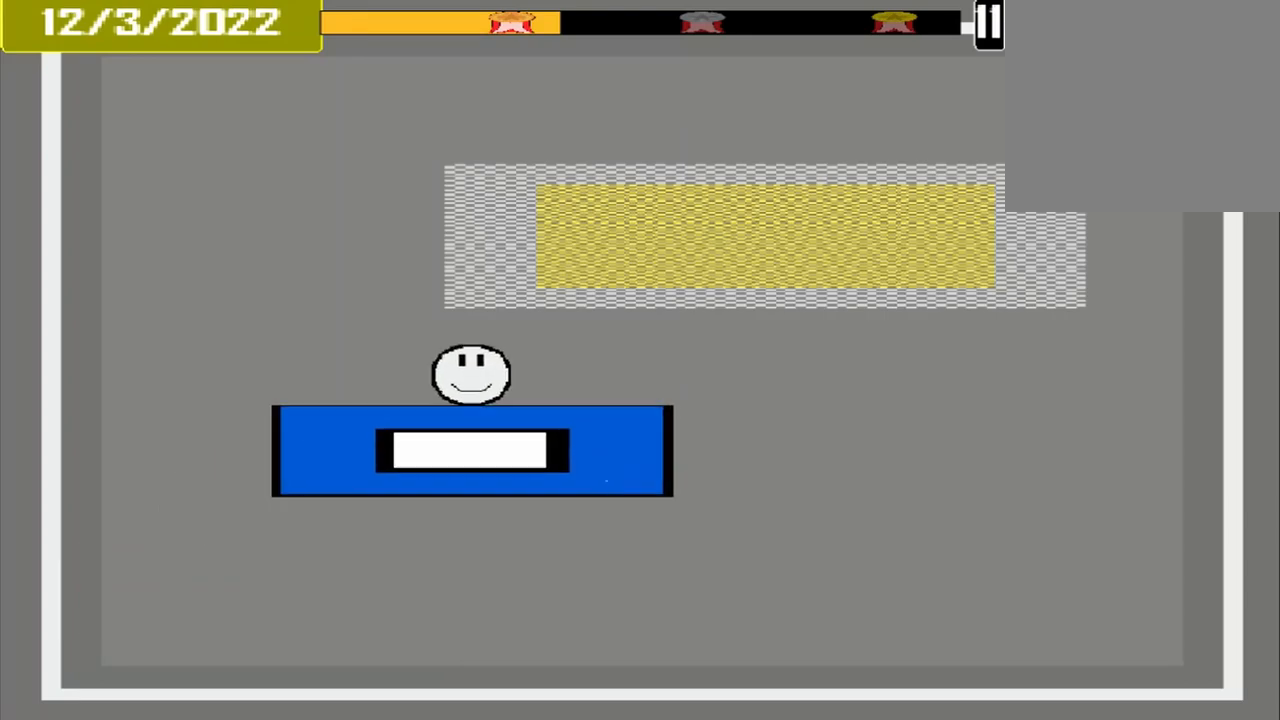
{"buttons": [], "events": []}
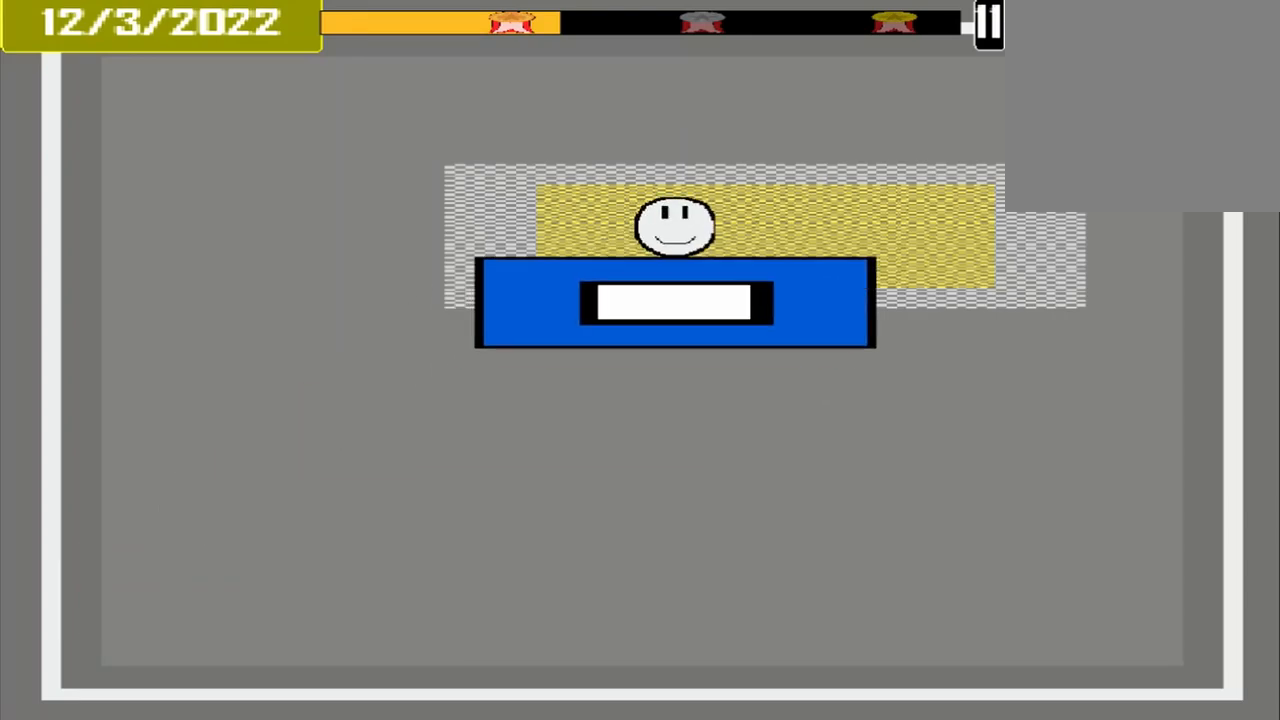
{"buttons": [], "events": [[208, "CROSS", "down"], [333, "CROSS", "up"]]}
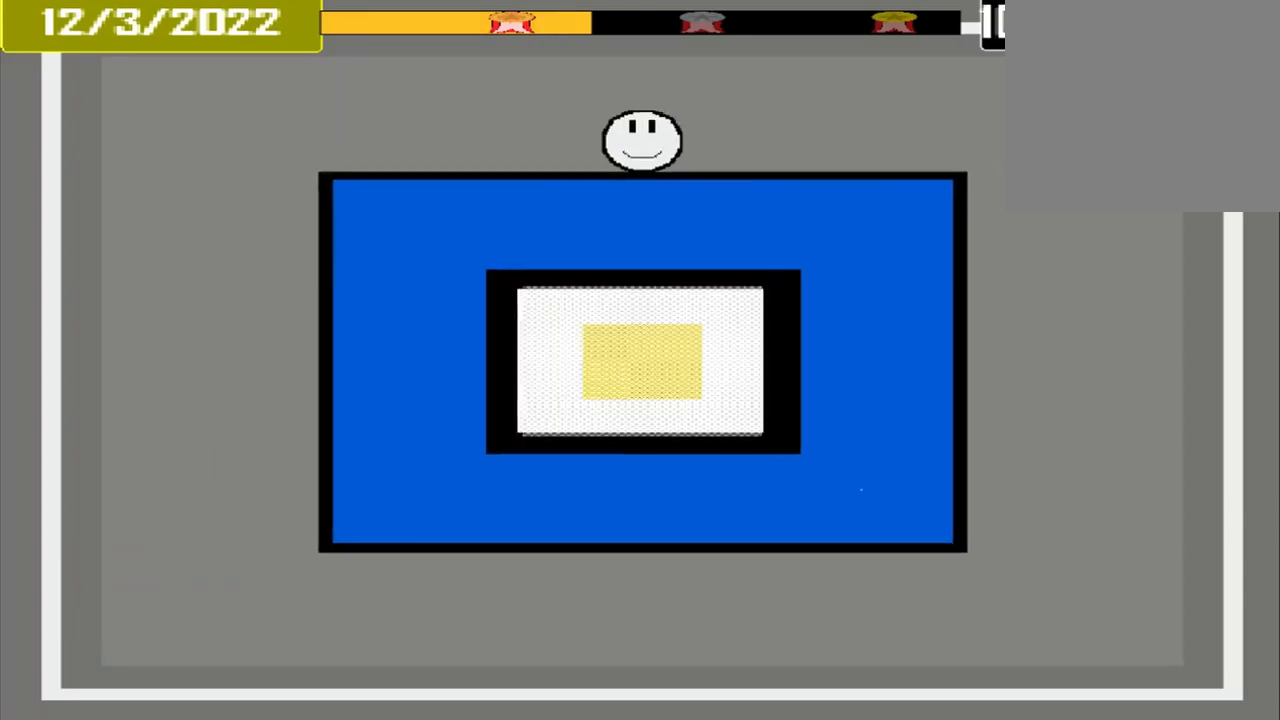
{"buttons": [], "events": []}
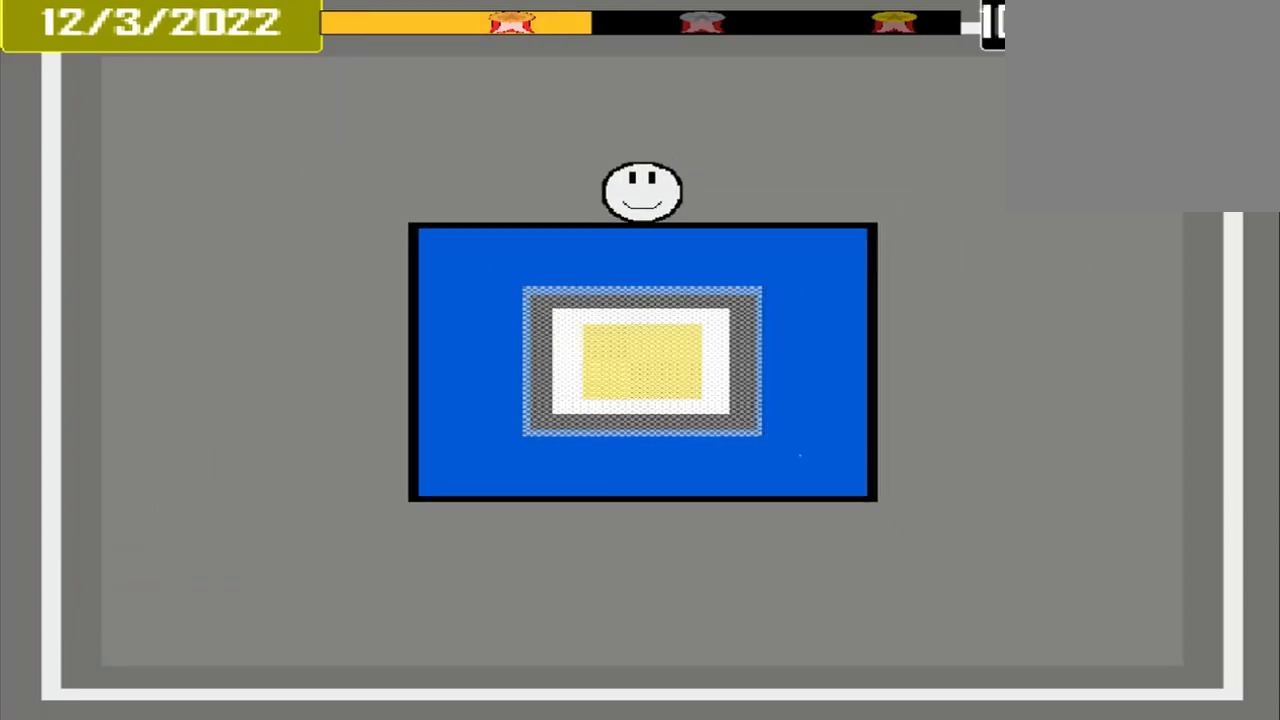
{"buttons": [], "events": []}
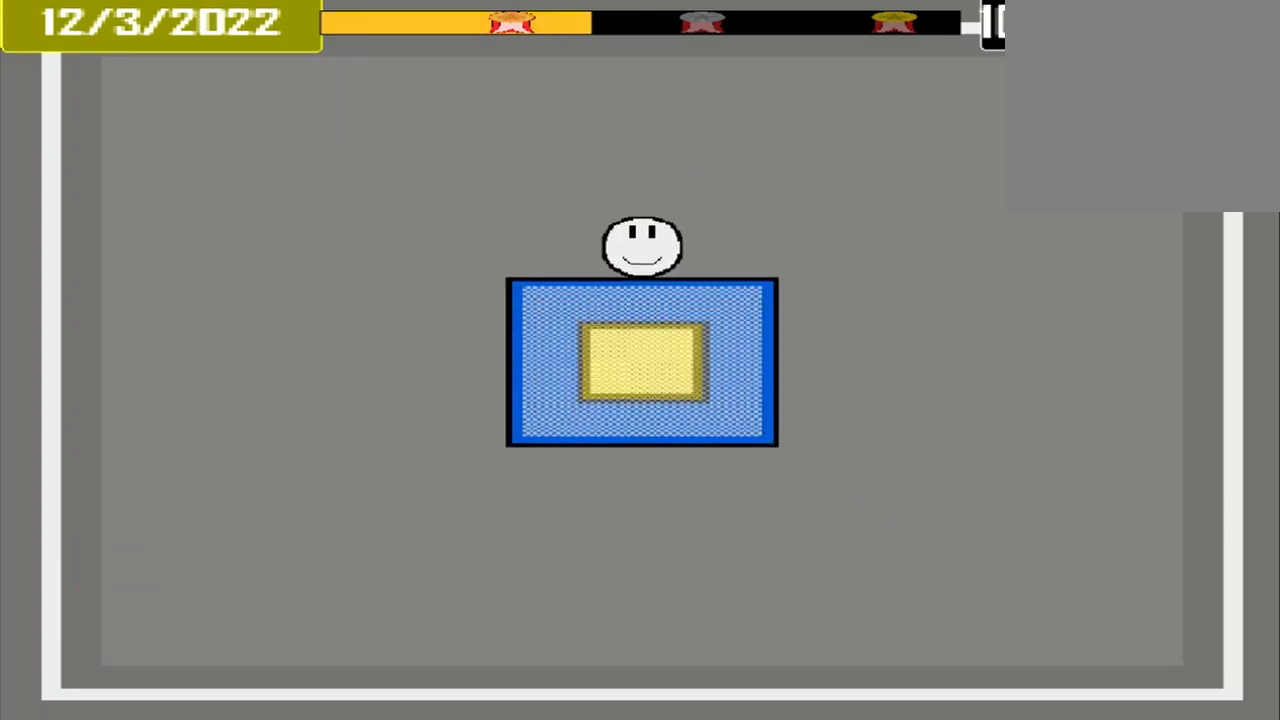
{"buttons": [], "events": [[167, "CROSS", "down"], [333, "CROSS", "up"]]}
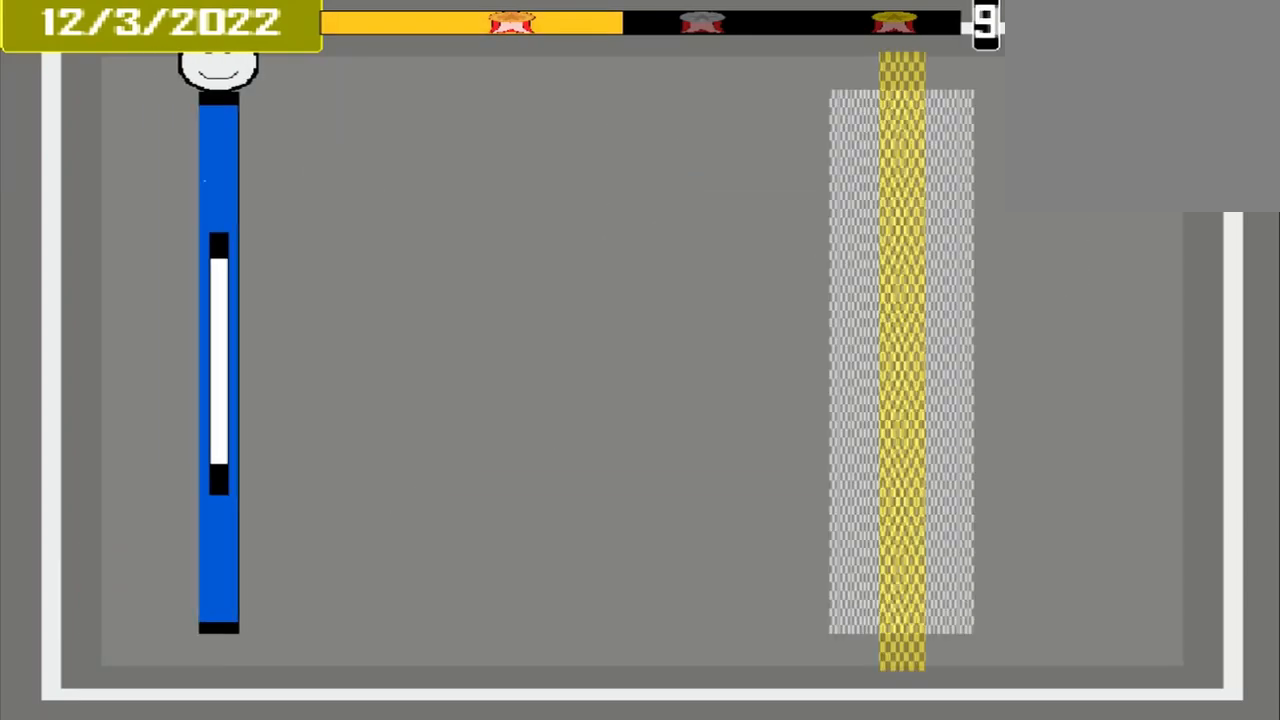
{"buttons": [], "events": []}
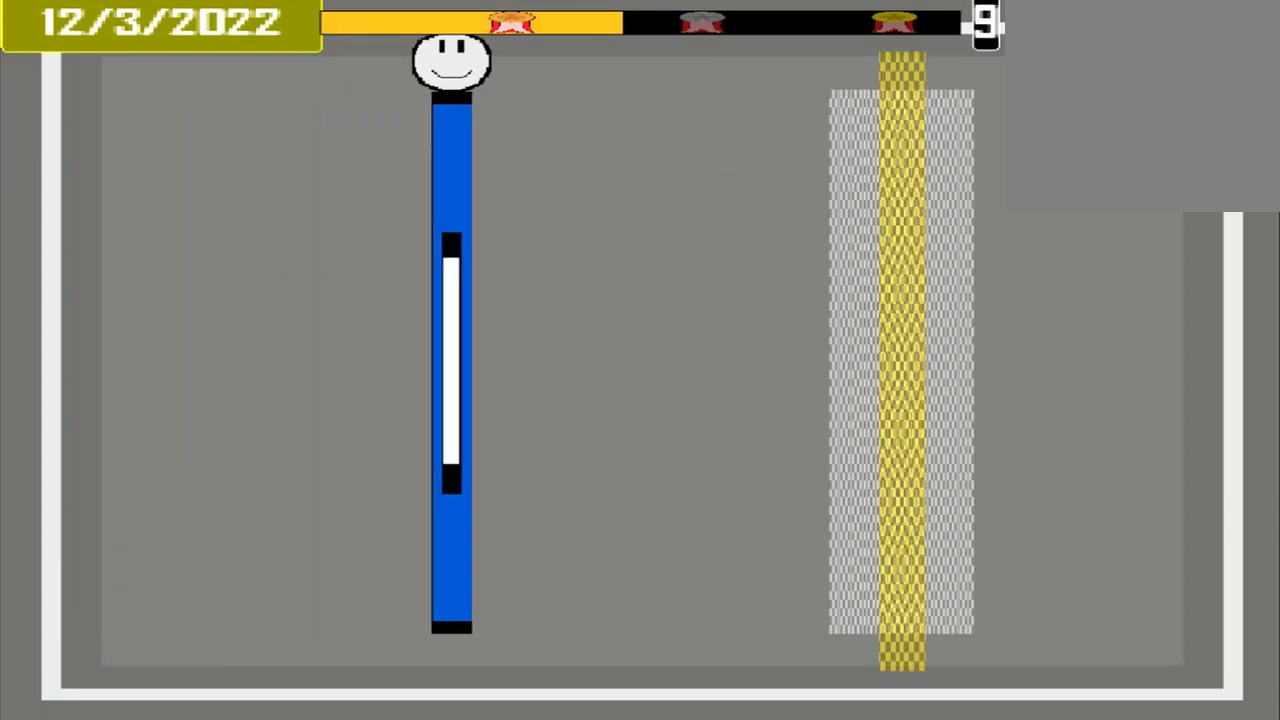
{"buttons": [], "events": []}
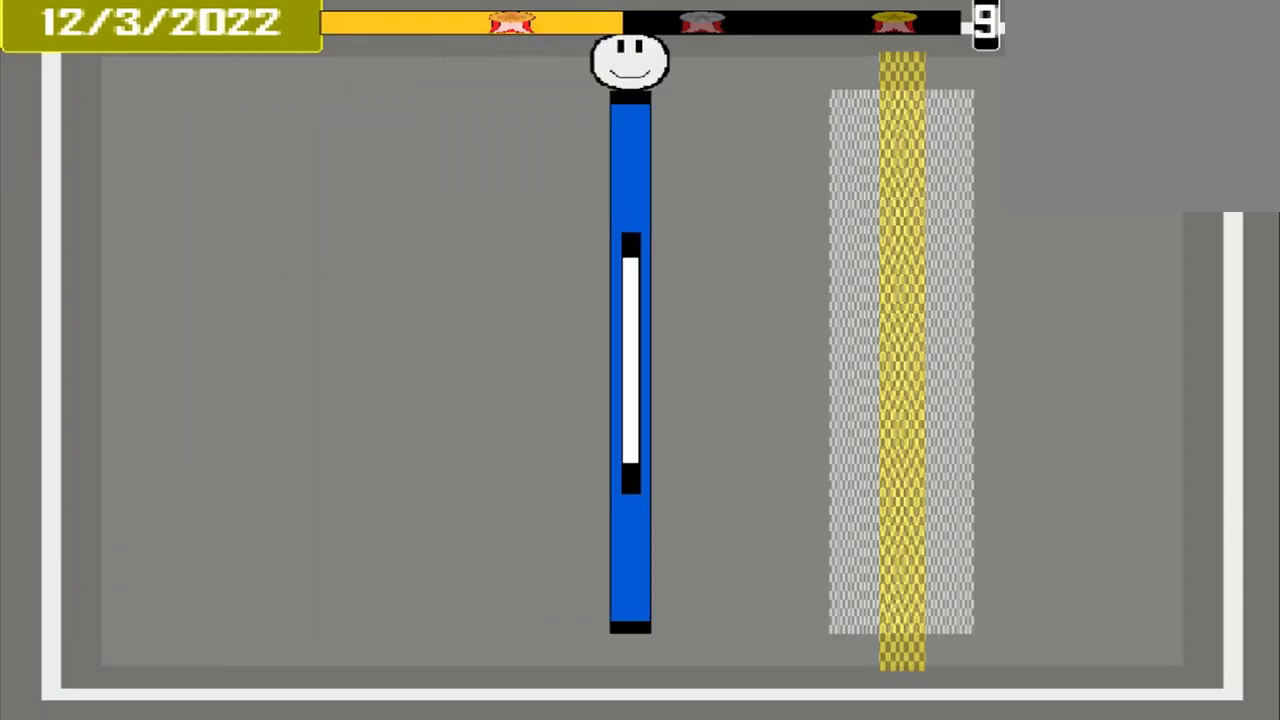
{"buttons": [], "events": []}
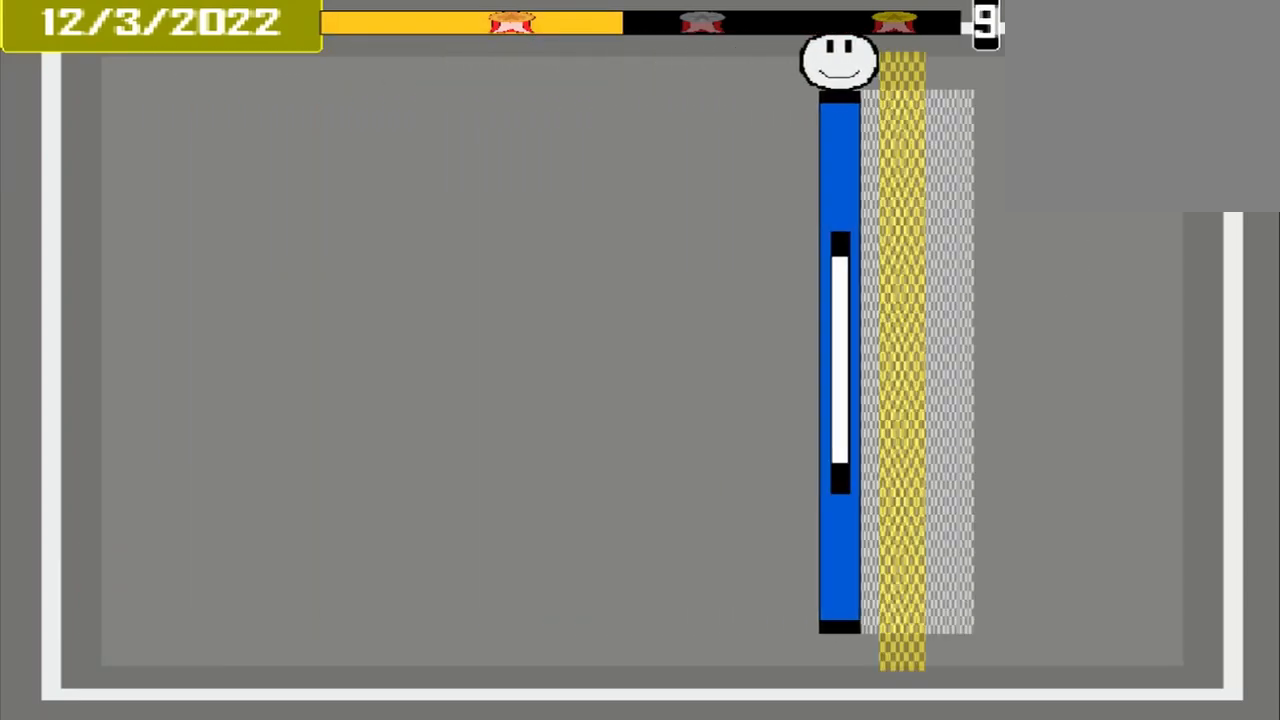
{"buttons": [], "events": [[83, "CROSS", "down"], [208, "CROSS", "up"]]}
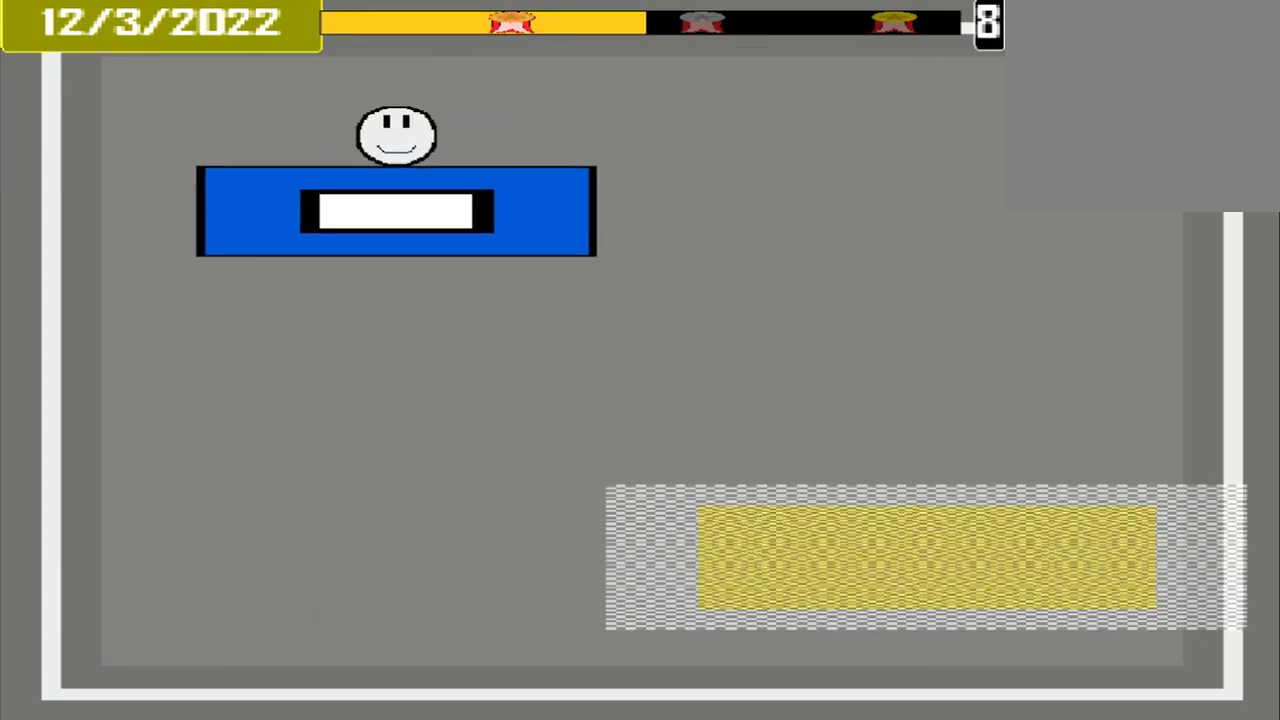
{"buttons": [], "events": []}
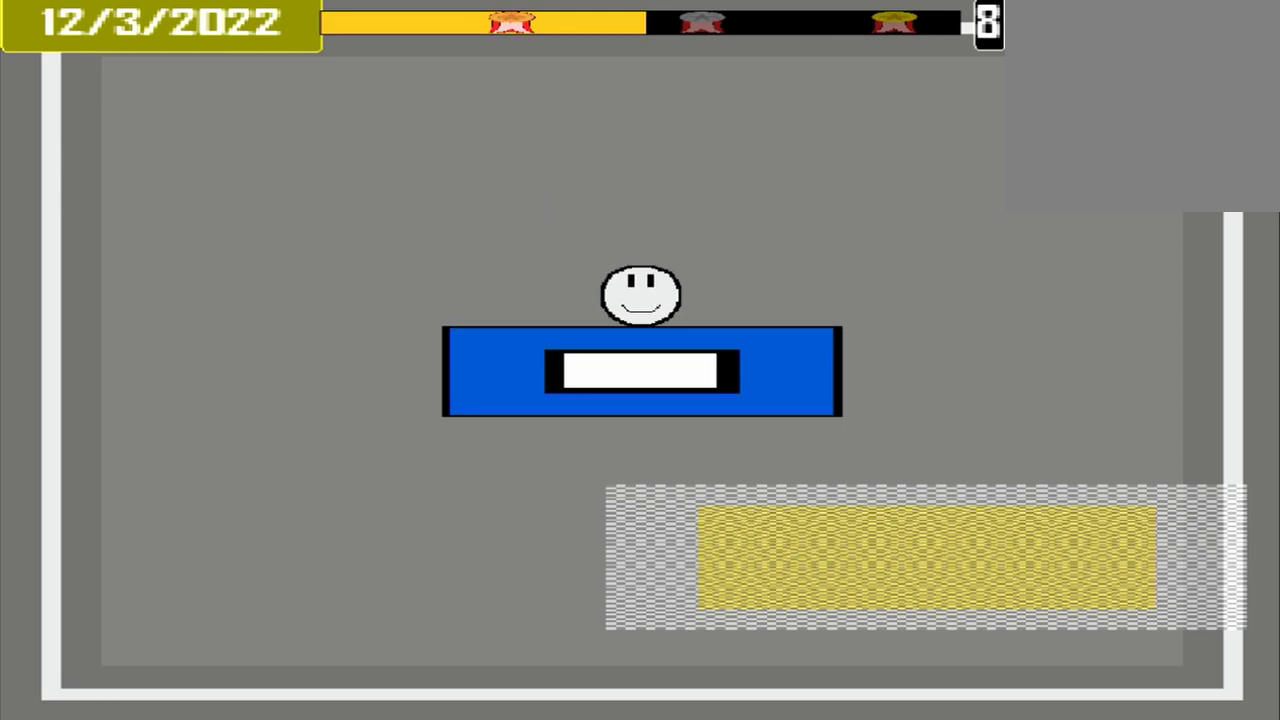
{"buttons": [], "events": []}
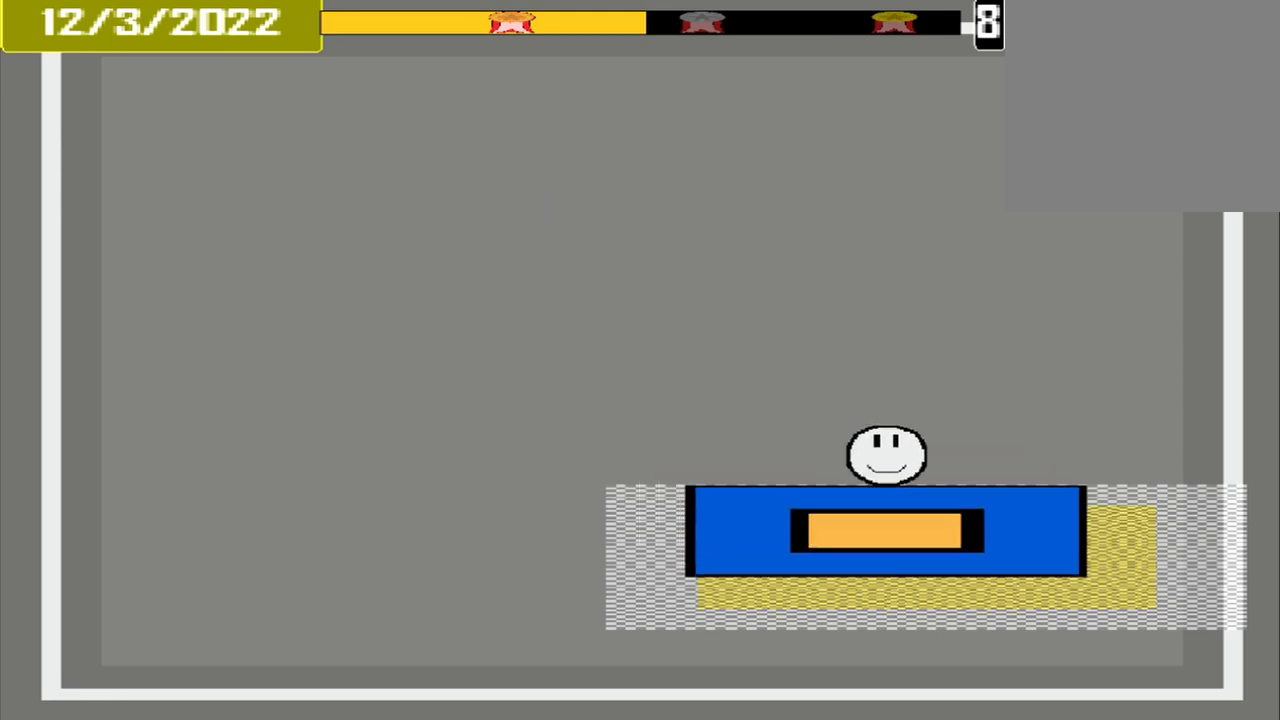
{"buttons": [], "events": [[167, "CROSS", "down"], [292, "CROSS", "up"]]}
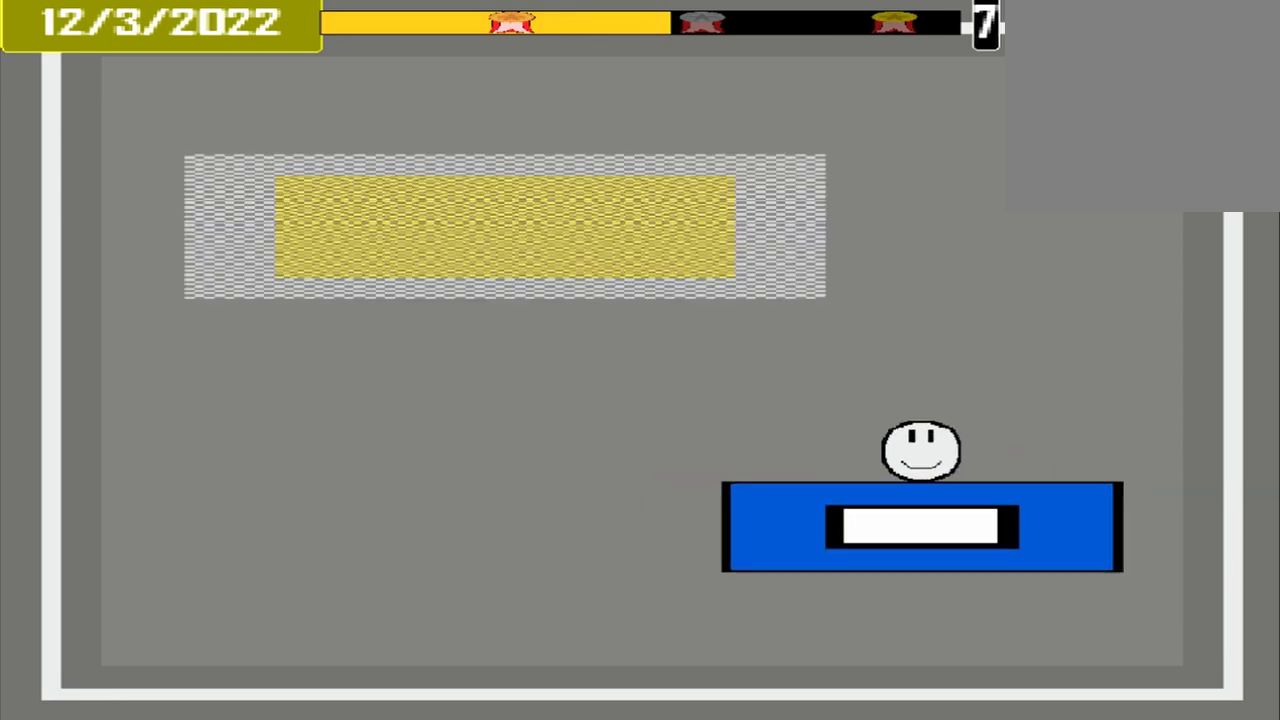
{"buttons": [], "events": []}
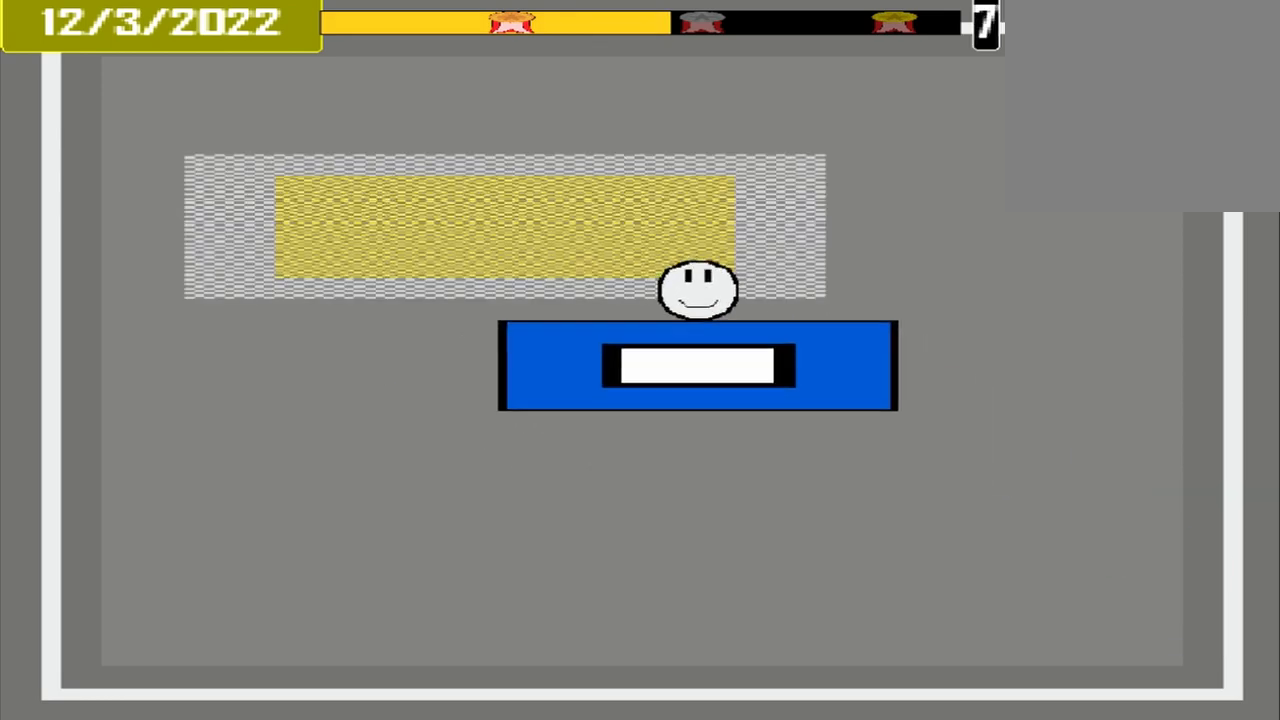
{"buttons": ["CROSS"], "events": [[458, "CROSS", "down"]]}
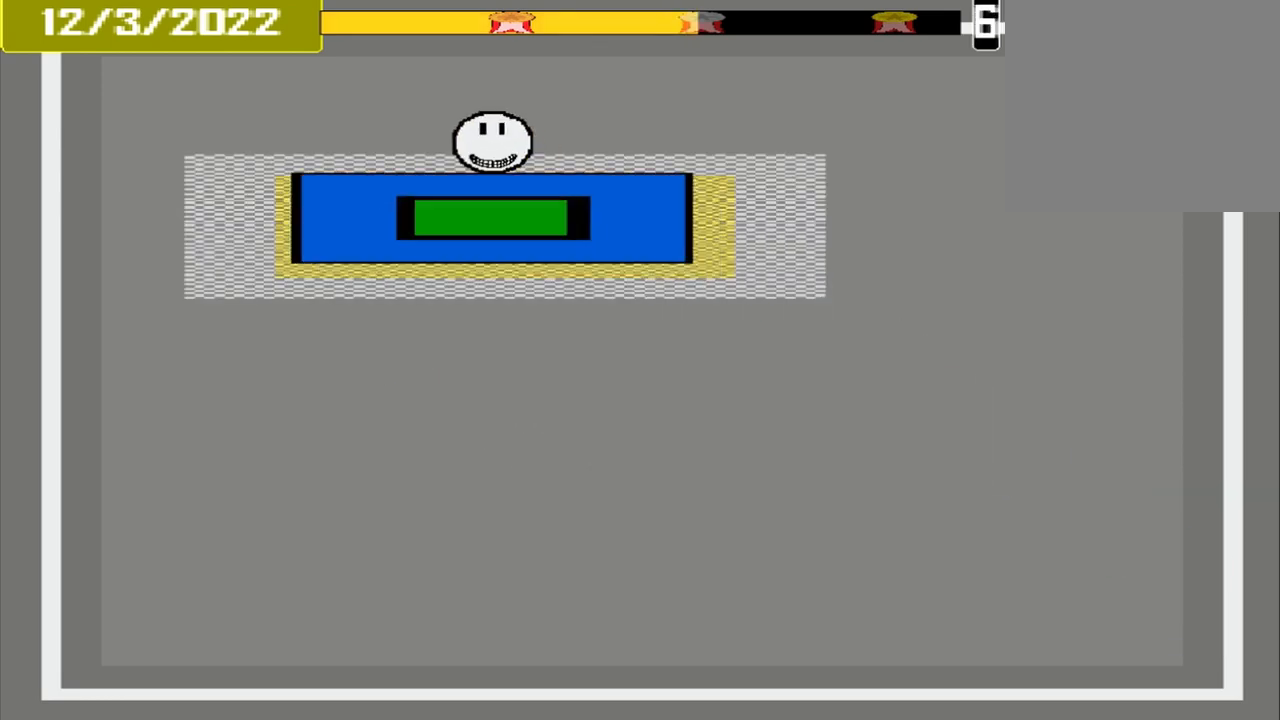
{"buttons": [], "events": [[83, "CROSS", "up"]]}
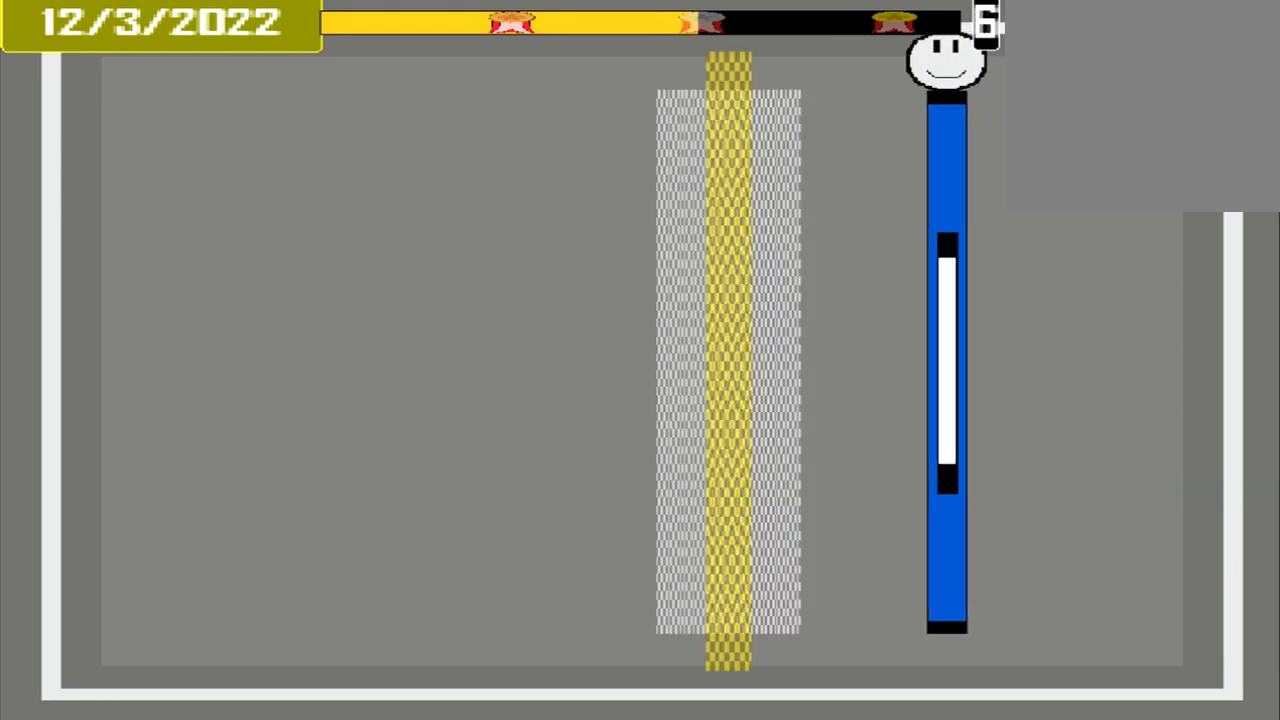
{"buttons": ["CROSS"], "events": [[500, "CROSS", "down"]]}
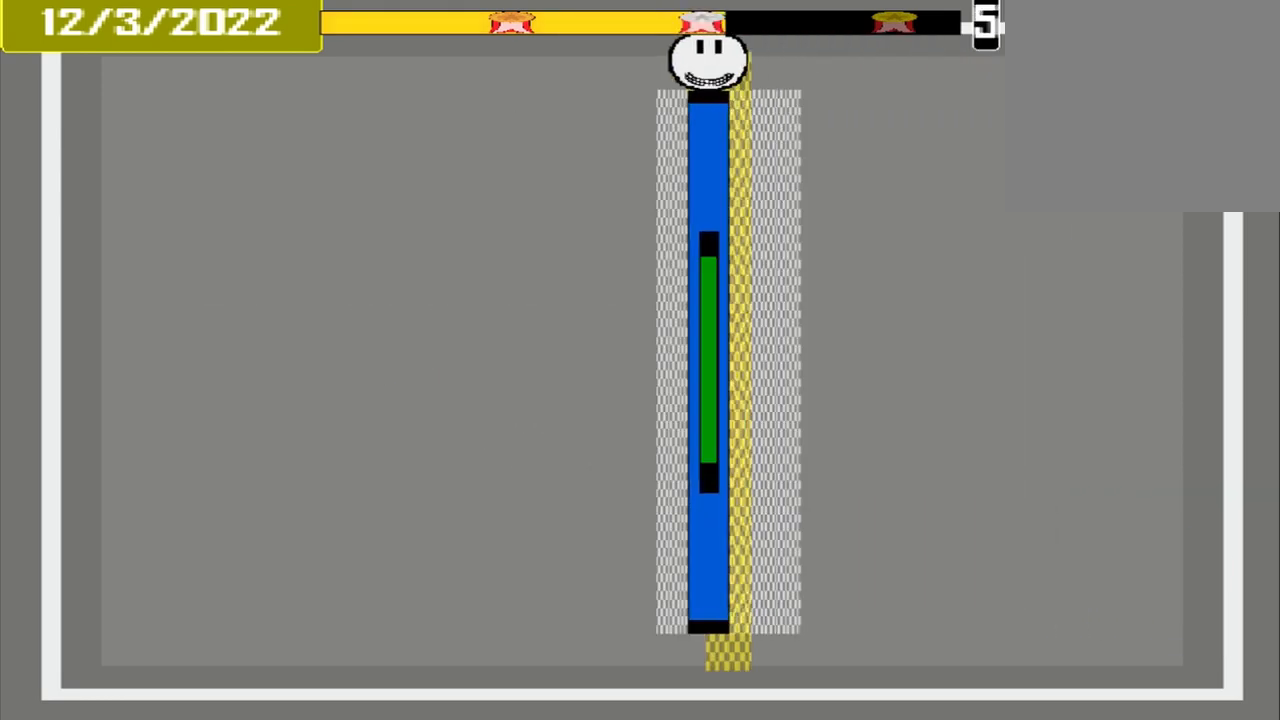
{"buttons": [], "events": [[125, "CROSS", "up"]]}
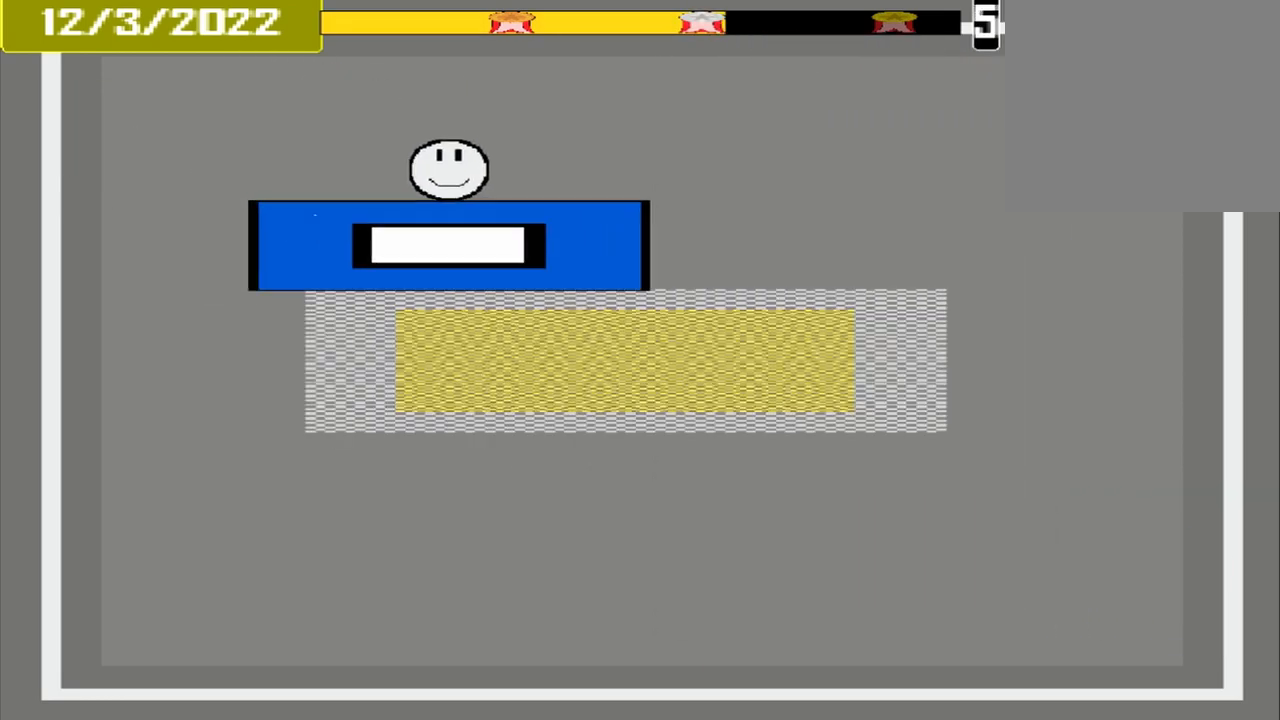
{"buttons": [], "events": [[292, "CROSS", "down"], [375, "CROSS", "up"]]}
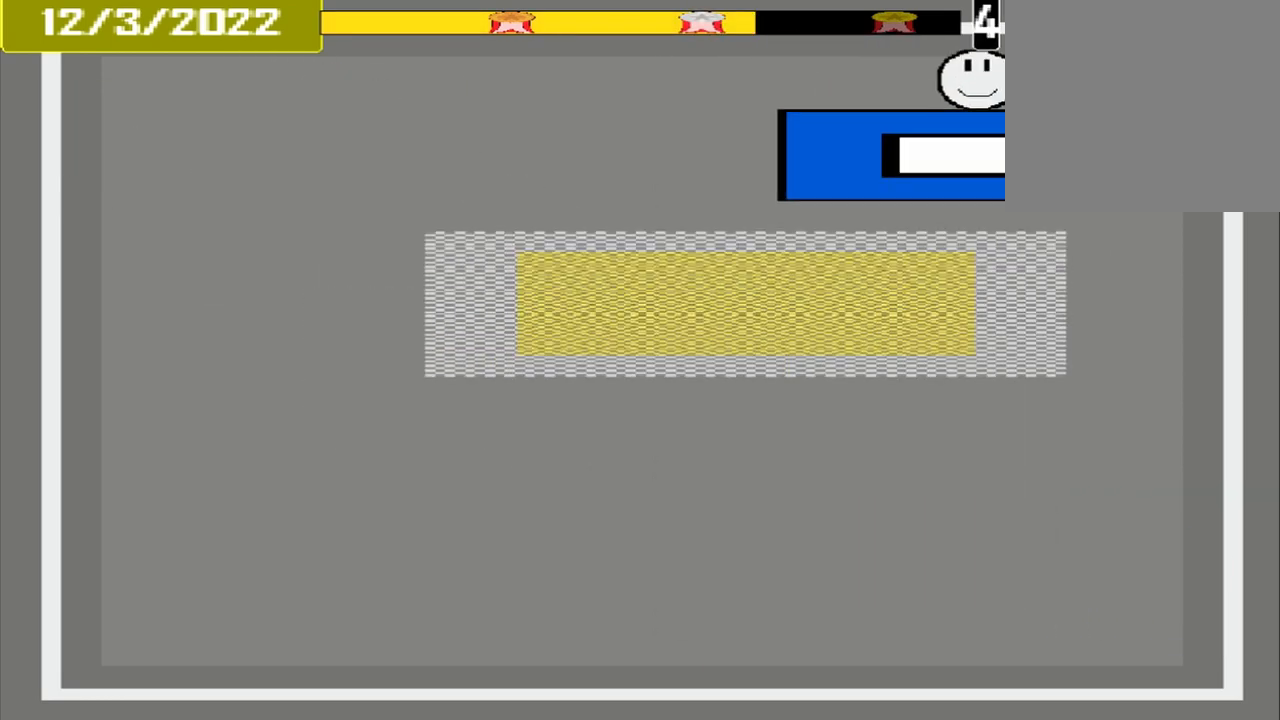
{"buttons": [], "events": []}
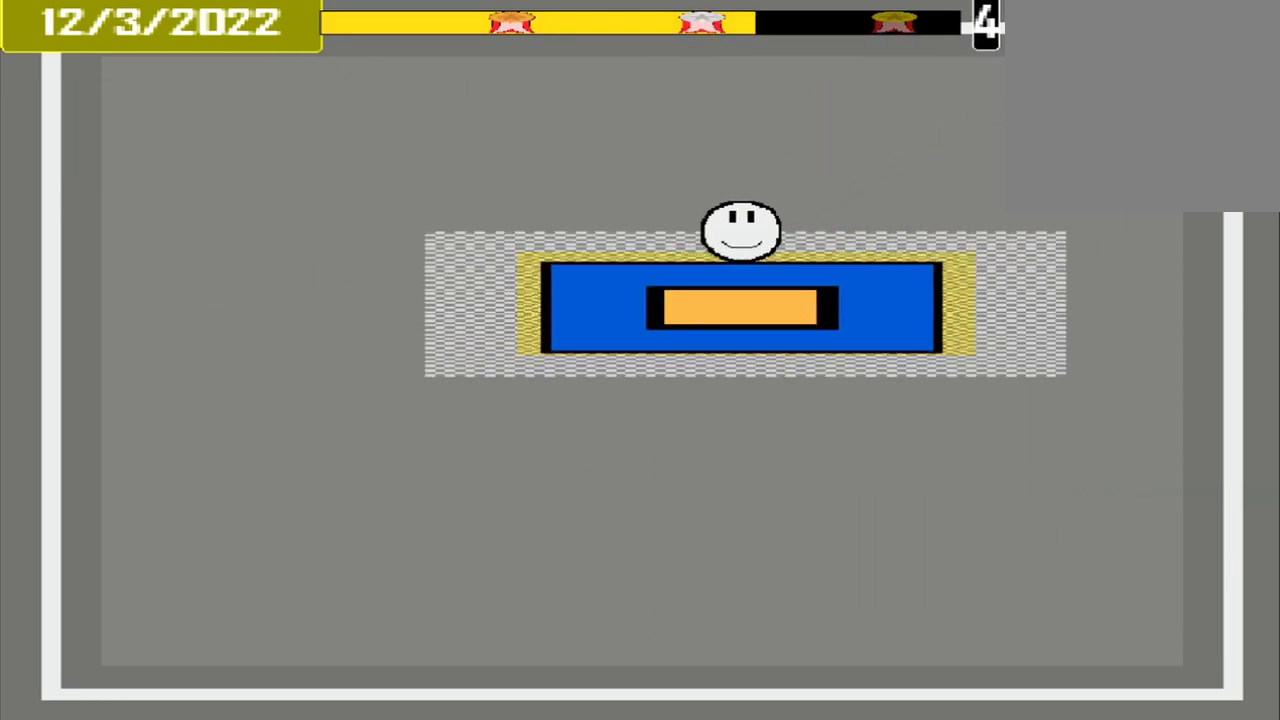
{"buttons": [], "events": [[42, "CROSS", "down"], [167, "CROSS", "up"]]}
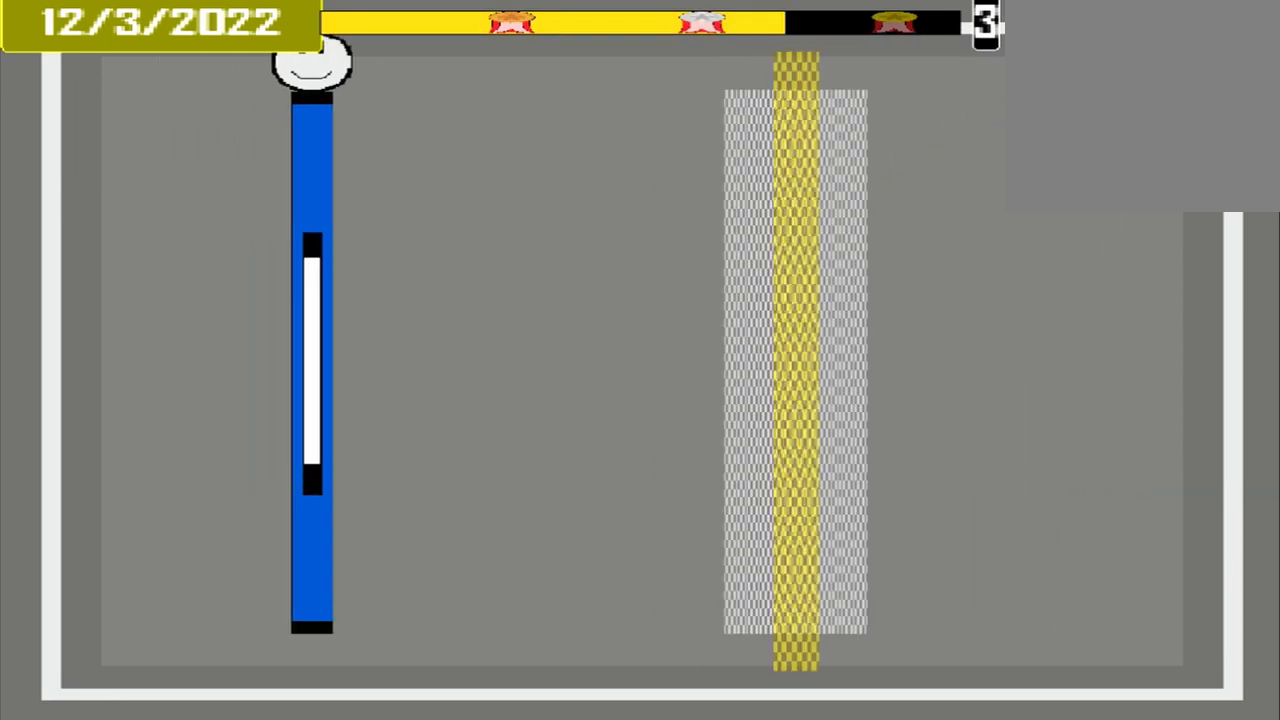
{"buttons": [], "events": []}
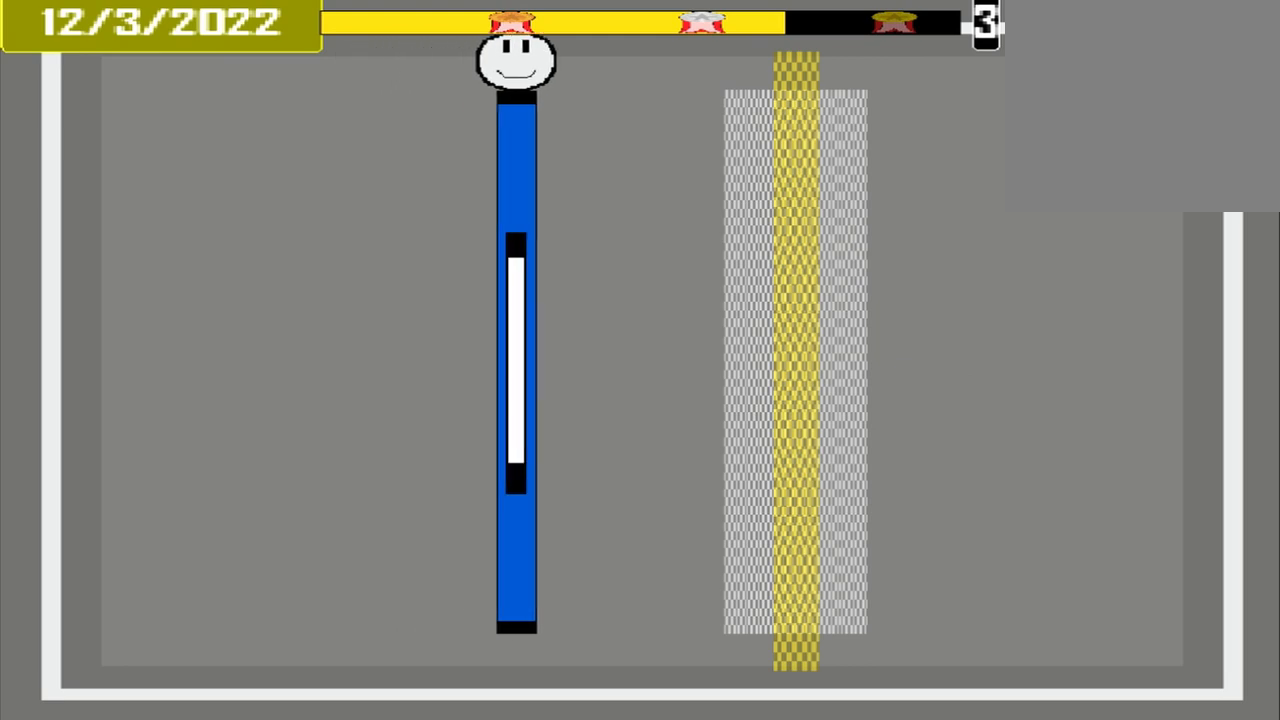
{"buttons": [], "events": []}
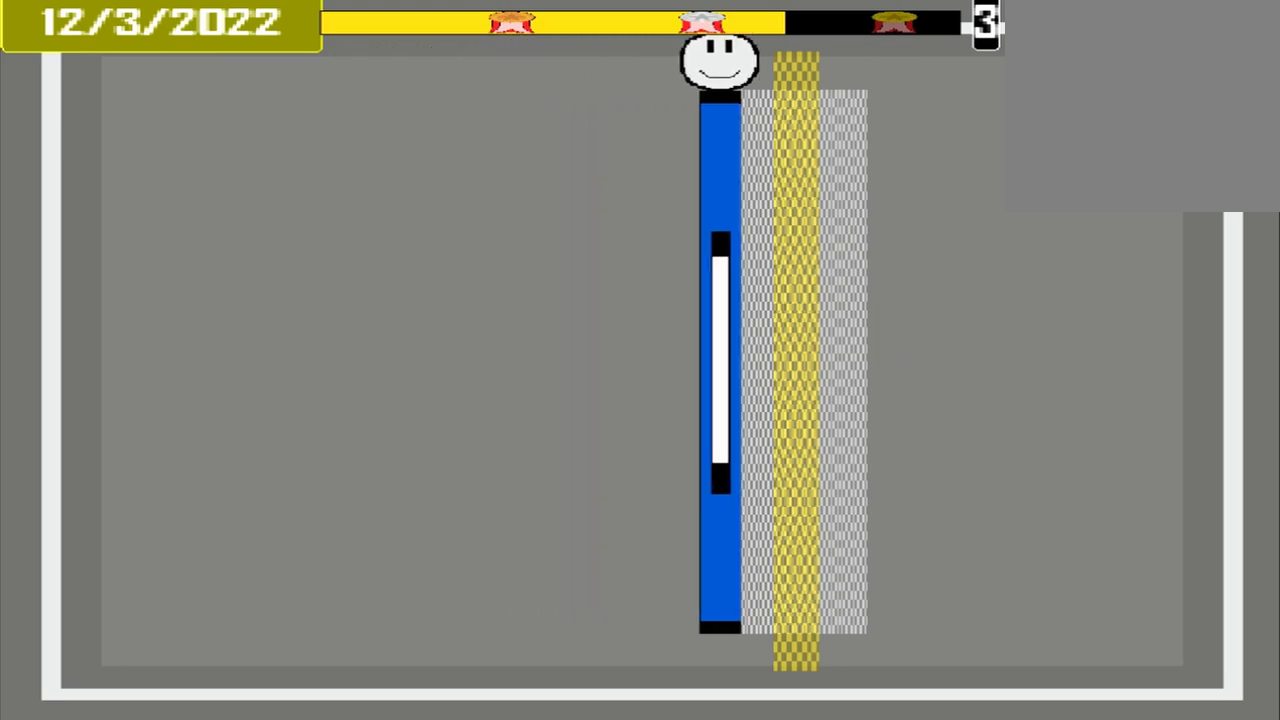
{"buttons": [], "events": [[208, "CROSS", "down"], [417, "CROSS", "up"]]}
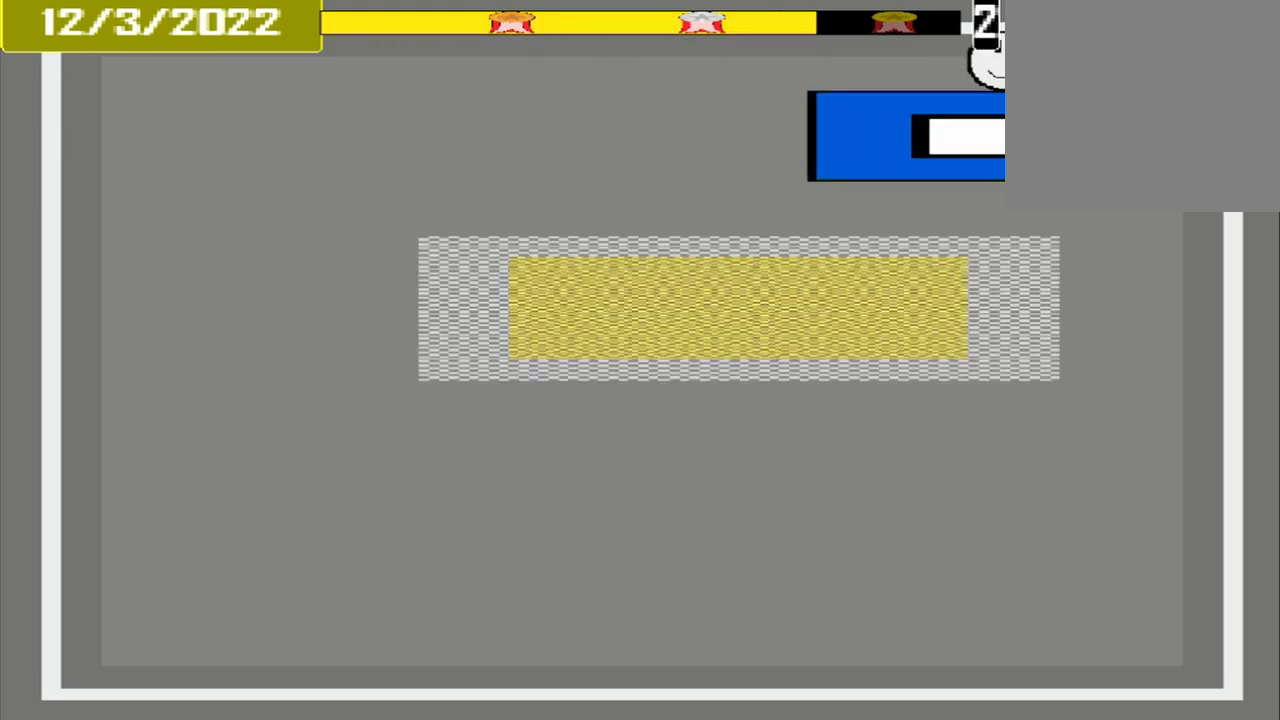
{"buttons": [], "events": []}
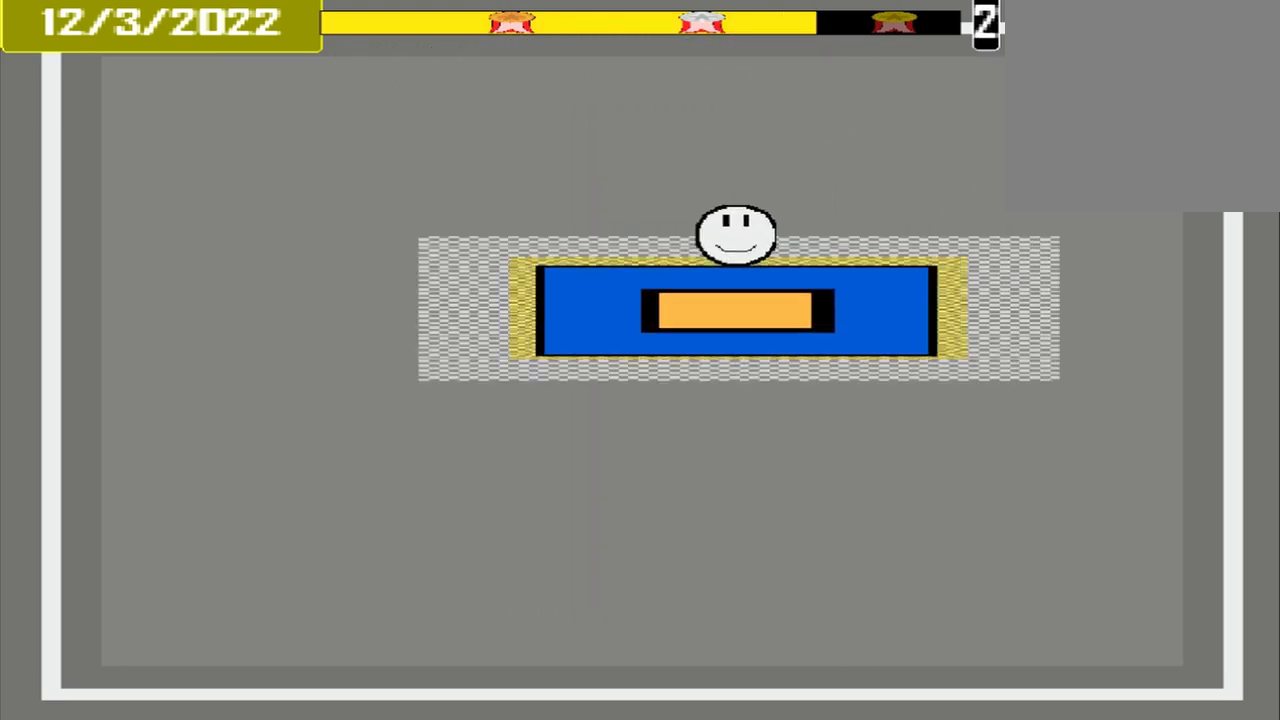
{"buttons": [], "events": [[42, "CROSS", "down"], [167, "CROSS", "up"]]}
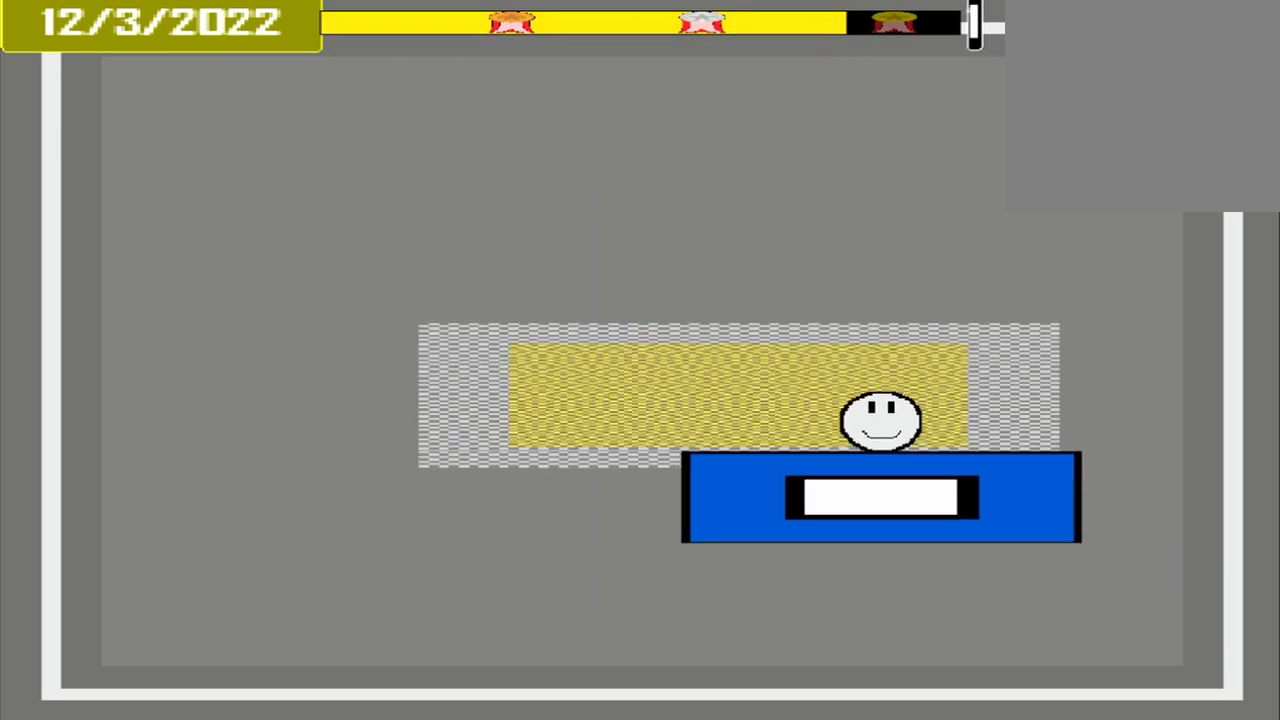
{"buttons": ["CROSS"], "events": [[333, "CROSS", "down"]]}
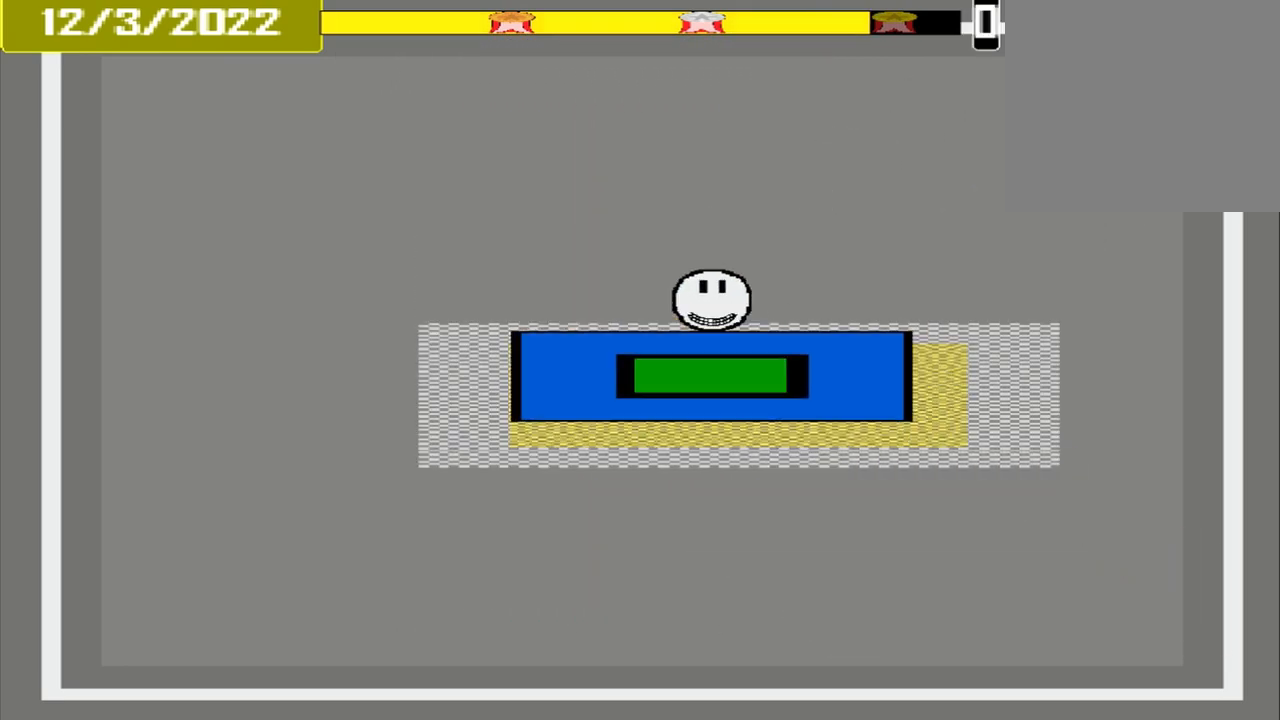
{"buttons": ["CROSS"], "events": []}